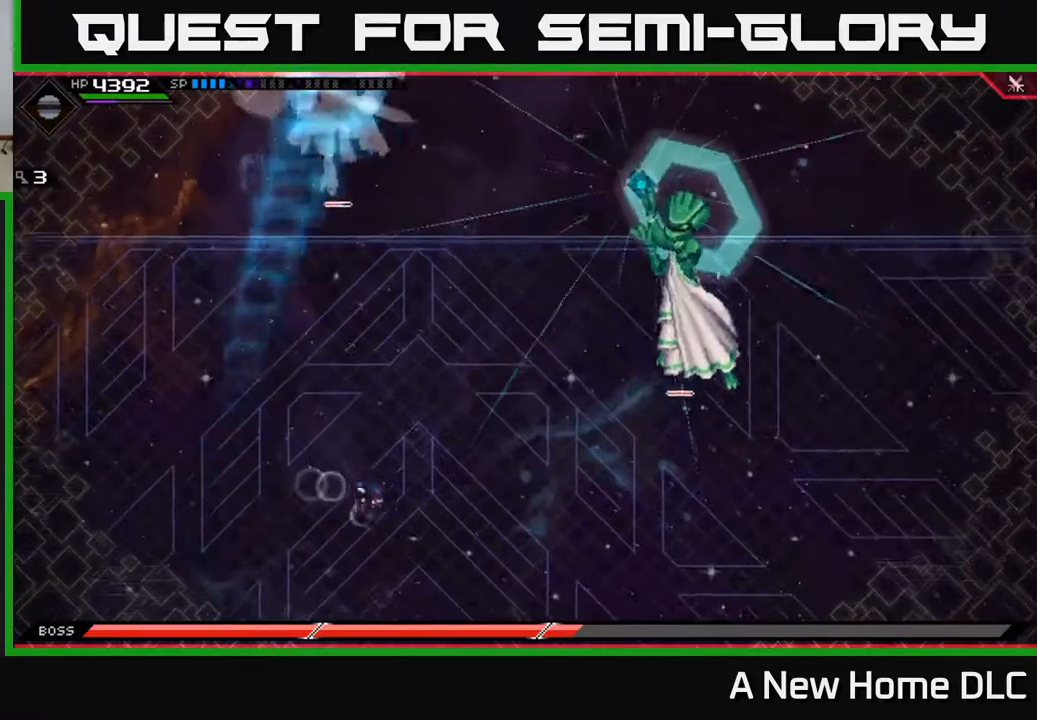
Gameplay with a controller (Xbox layout); each line is a JSON object with the inputs held at the frame after it. "events" lists button and stick changes between this image and that frame as [ms after this image, input, new state], when the widget could be followed in between.
{"buttons": [], "left_stick": "down-right", "right_stick": "center", "events": [[250, "L1", "down"], [333, "L1", "up"]]}
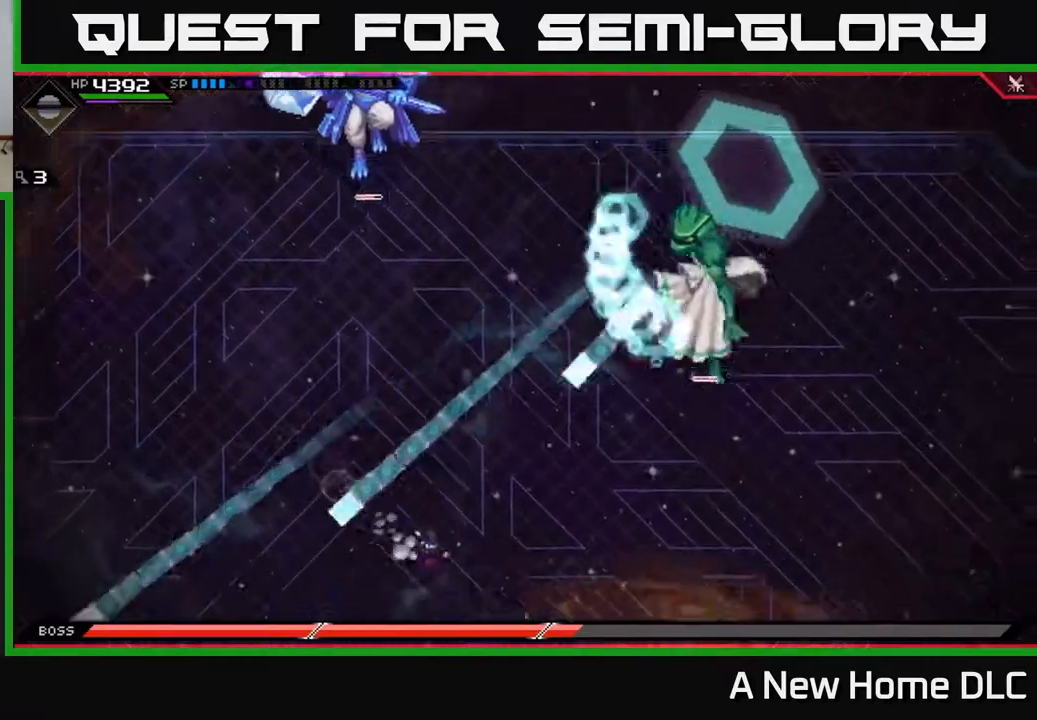
{"buttons": [], "left_stick": "down-right", "right_stick": "center", "events": [[50, "L1", "down"], [150, "L1", "up"], [317, "L1", "down"], [417, "L1", "up"]]}
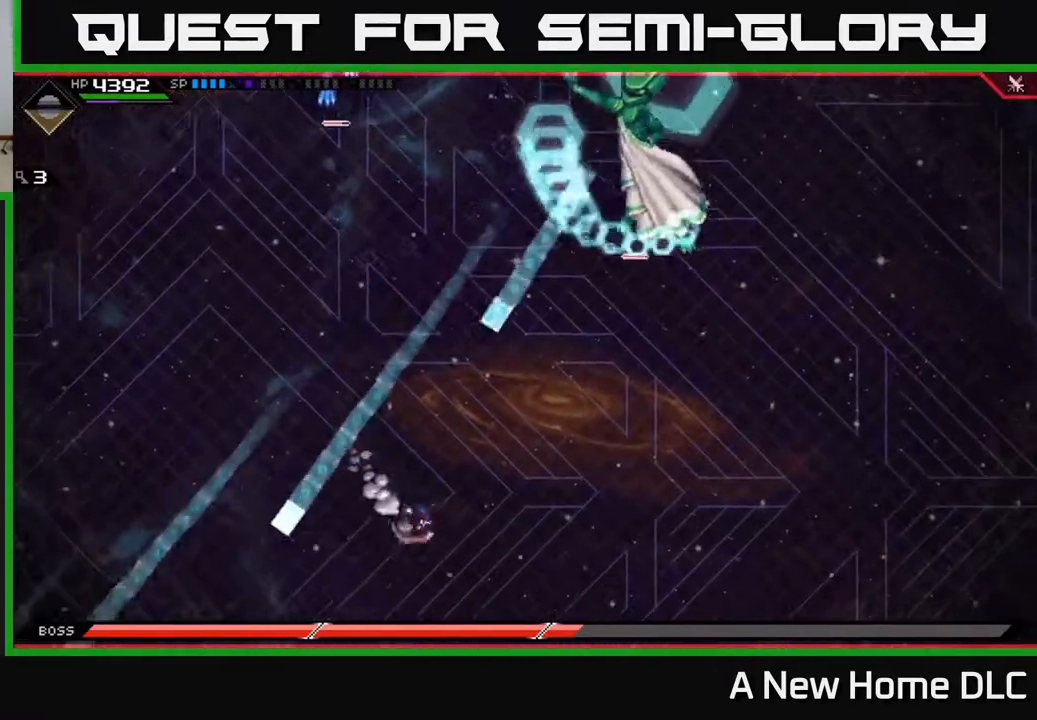
{"buttons": [], "left_stick": "down-left", "right_stick": "center", "events": [[33, "L1", "down"], [117, "L1", "up"], [317, "left_stick", "down"], [467, "left_stick", "down-left"]]}
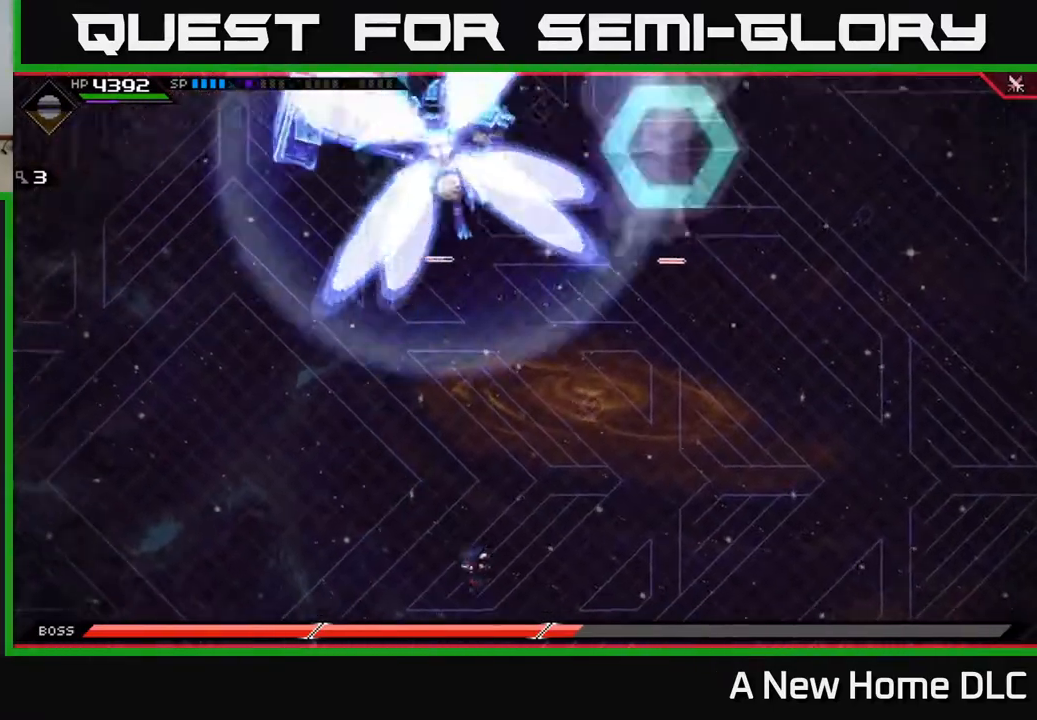
{"buttons": [], "left_stick": "down-left", "right_stick": "center", "events": []}
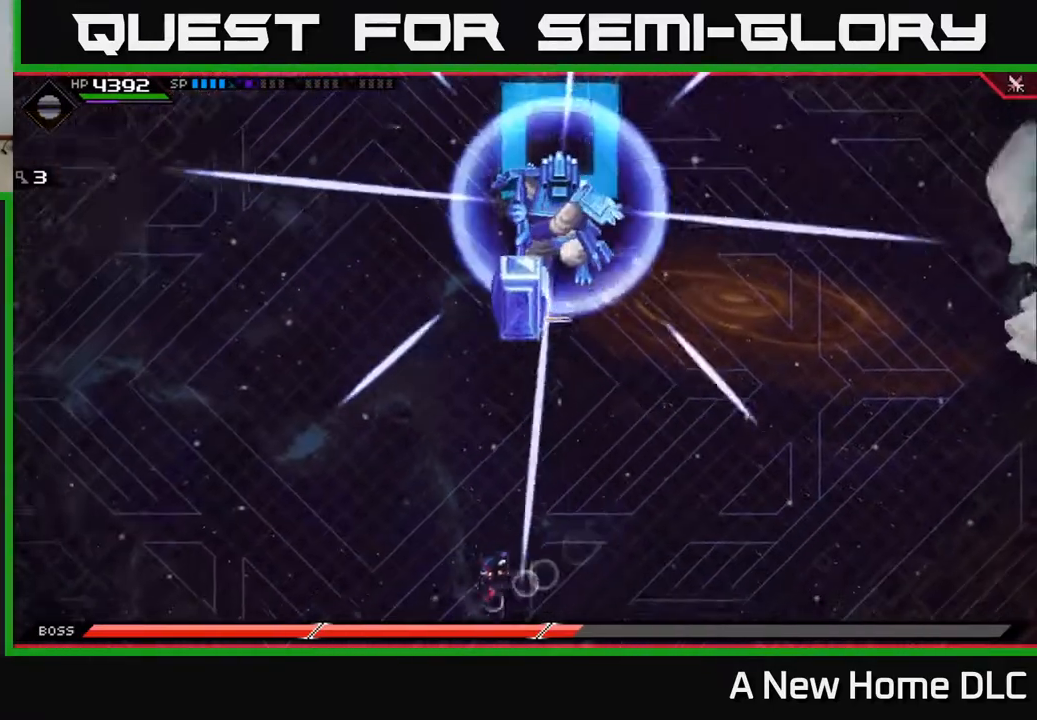
{"buttons": [], "left_stick": "left", "right_stick": "center", "events": [[150, "left_stick", "left"]]}
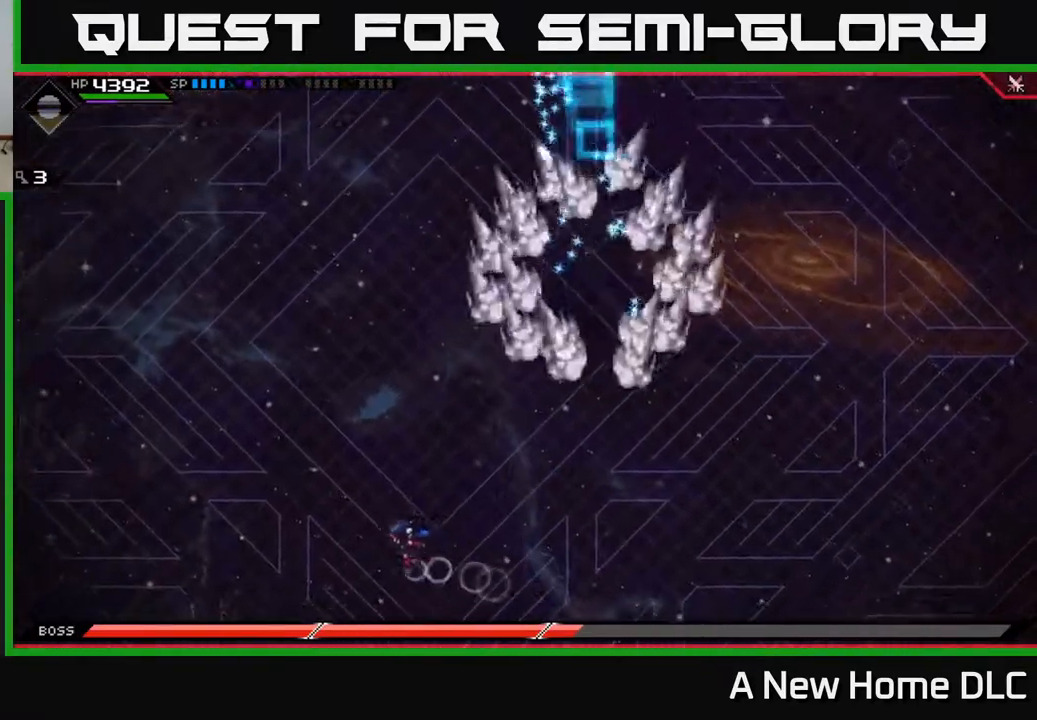
{"buttons": [], "left_stick": "up", "right_stick": "center", "events": [[183, "left_stick", "up"], [383, "L1", "down"], [467, "L1", "up"]]}
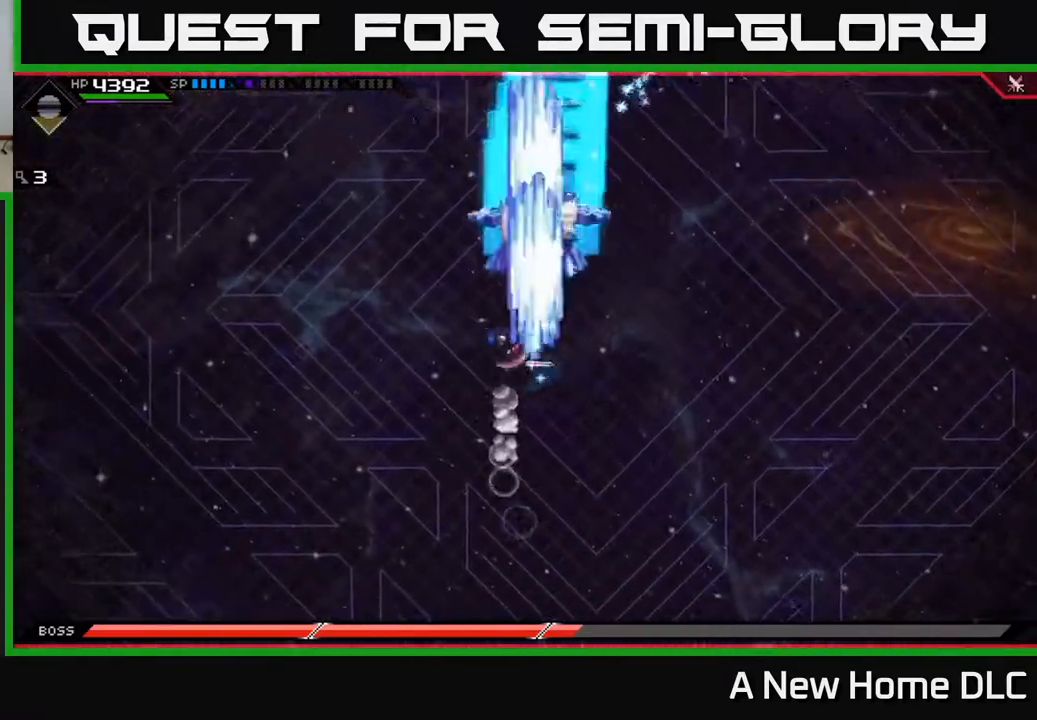
{"buttons": [], "left_stick": "up", "right_stick": "center", "events": [[100, "L1", "down"], [233, "L1", "up"]]}
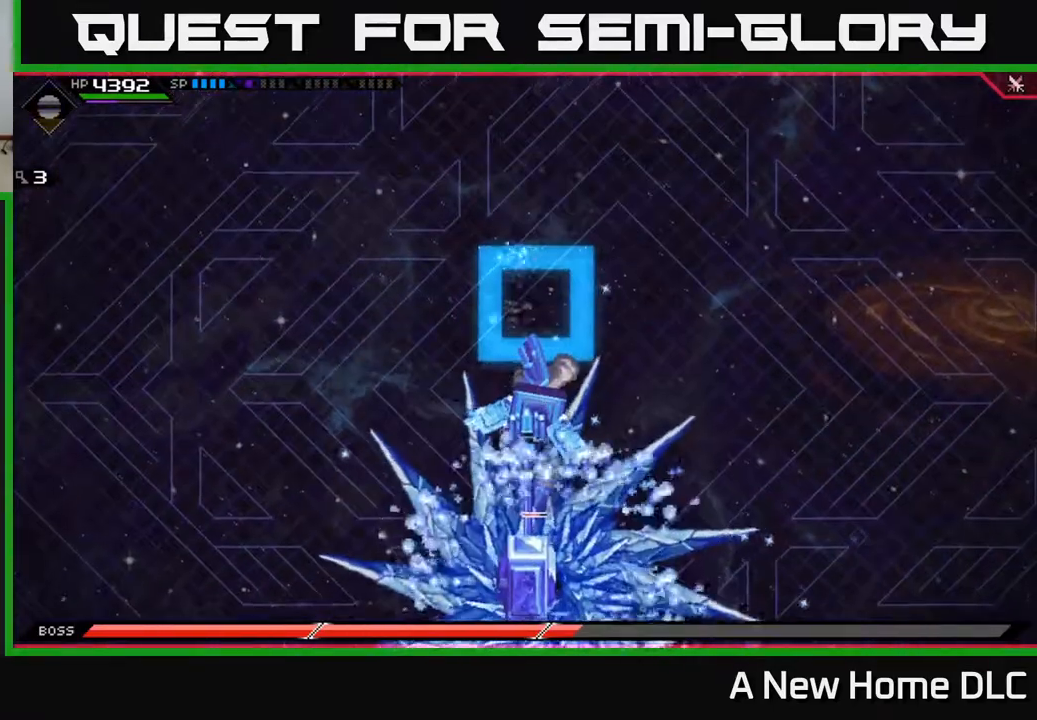
{"buttons": [], "left_stick": "right", "right_stick": "center", "events": [[17, "left_stick", "up-right"], [167, "DPAD_DOWN", "down"], [250, "DPAD_DOWN", "up"], [317, "left_stick", "right"]]}
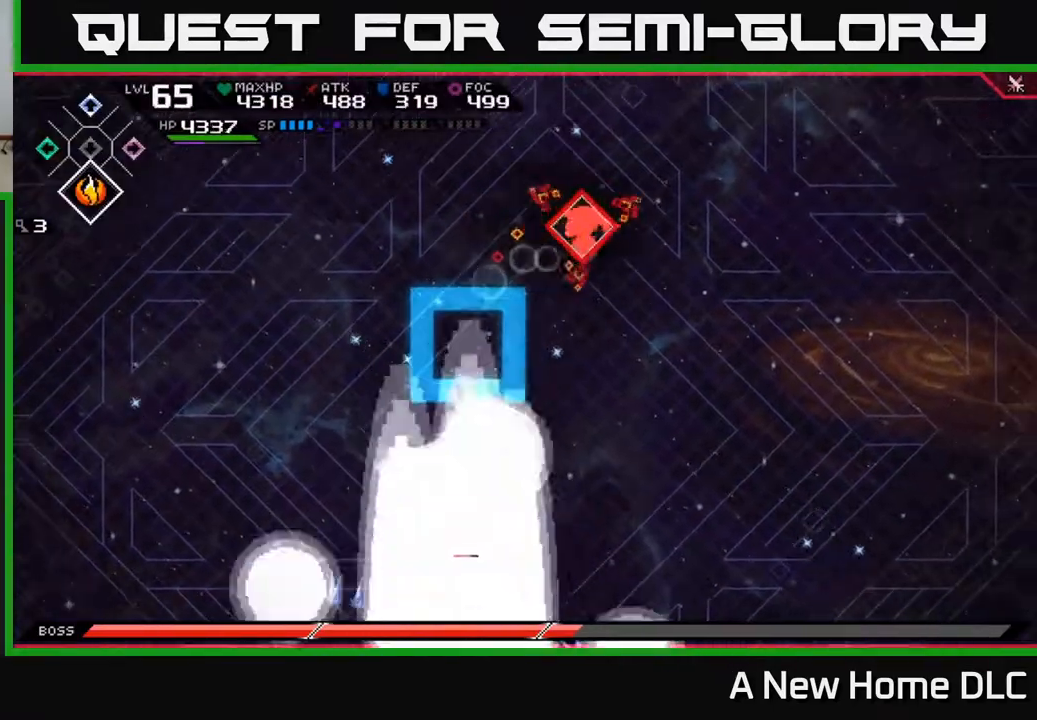
{"buttons": [], "left_stick": "down", "right_stick": "center", "events": [[17, "L1", "down"], [83, "left_stick", "down-right"], [133, "L1", "up"], [233, "left_stick", "down"], [267, "L1", "down"], [317, "L1", "up"]]}
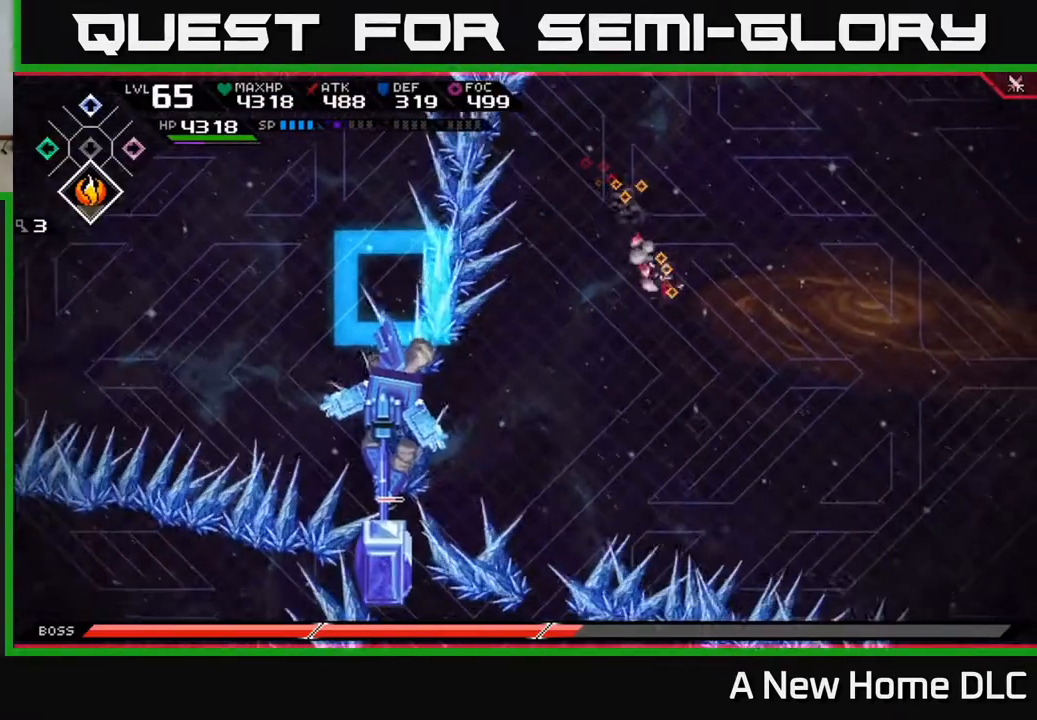
{"buttons": [], "left_stick": "down-left", "right_stick": "center", "events": [[150, "left_stick", "down-left"]]}
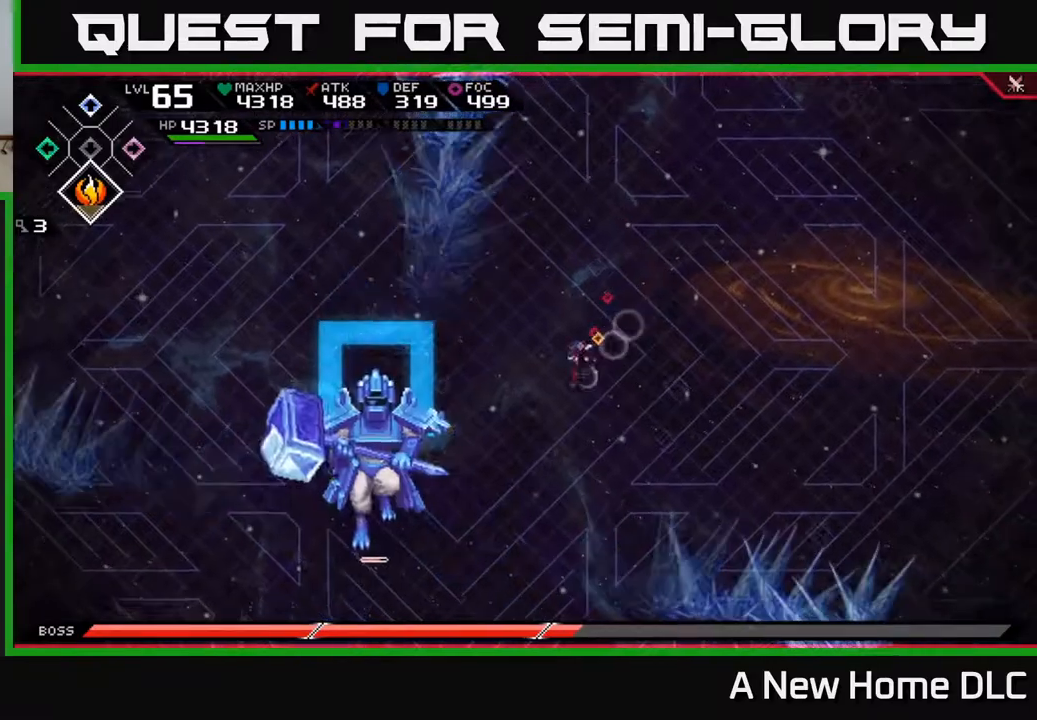
{"buttons": [], "left_stick": "center", "right_stick": "left", "events": [[100, "right_stick", "left"], [133, "R2", "down"], [250, "R2", "up"], [250, "left_stick", "center"]]}
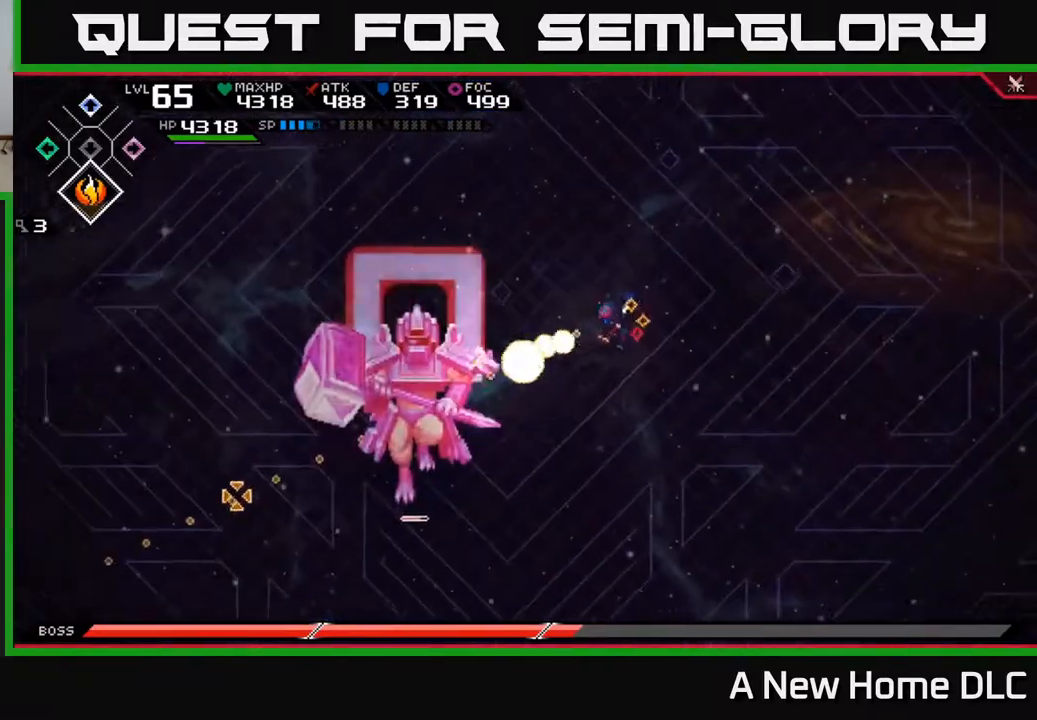
{"buttons": [], "left_stick": "center", "right_stick": "left", "events": []}
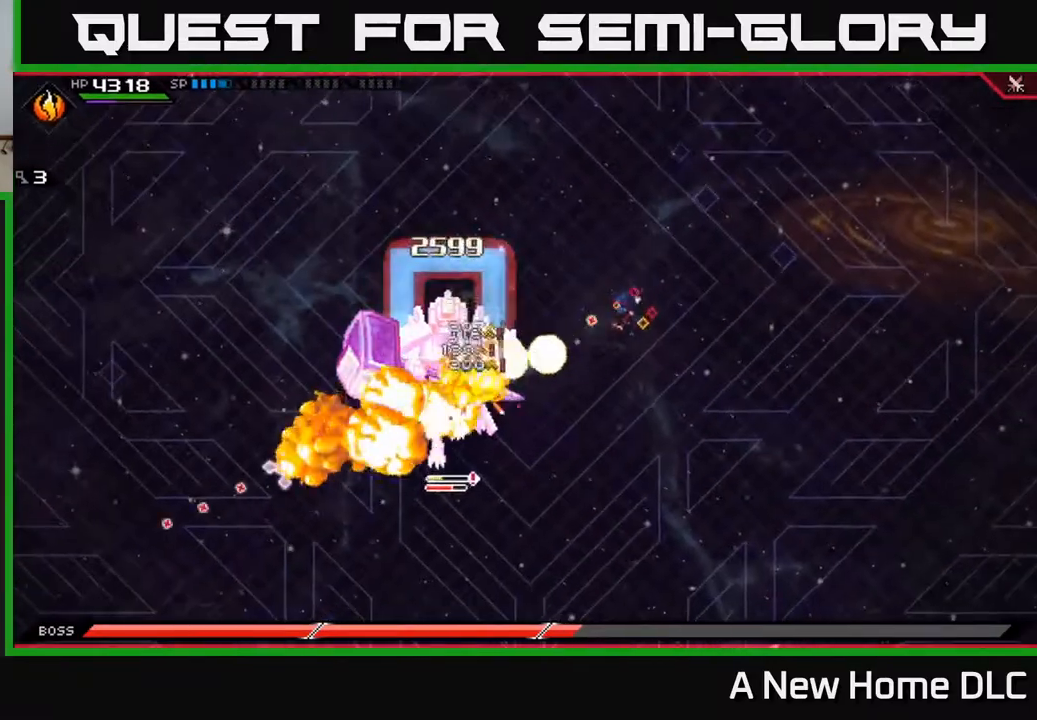
{"buttons": ["X"], "left_stick": "left", "right_stick": "center", "events": [[83, "left_stick", "down-left"], [117, "right_stick", "center"], [150, "L1", "down"], [233, "L1", "up"], [300, "X", "down"], [333, "L1", "down"], [367, "left_stick", "left"], [383, "L1", "up"], [417, "X", "up"], [467, "X", "down"]]}
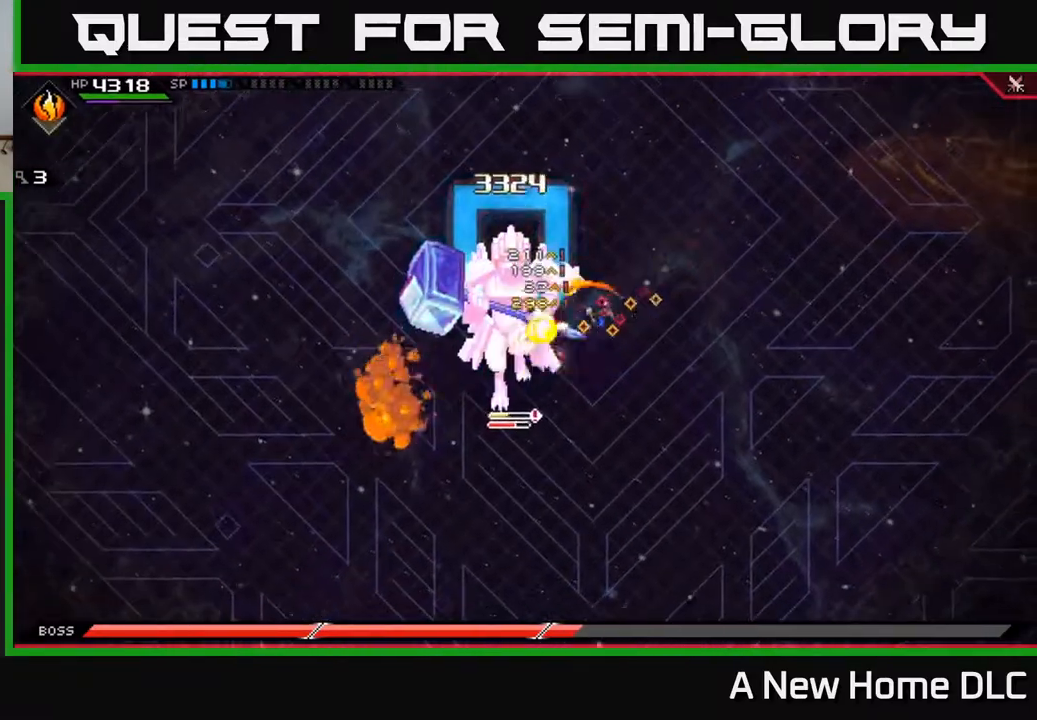
{"buttons": ["X"], "left_stick": "center", "right_stick": "center", "events": [[50, "X", "up"], [117, "X", "down"], [200, "X", "up"], [267, "X", "down"], [367, "X", "up"], [367, "left_stick", "center"], [433, "X", "down"]]}
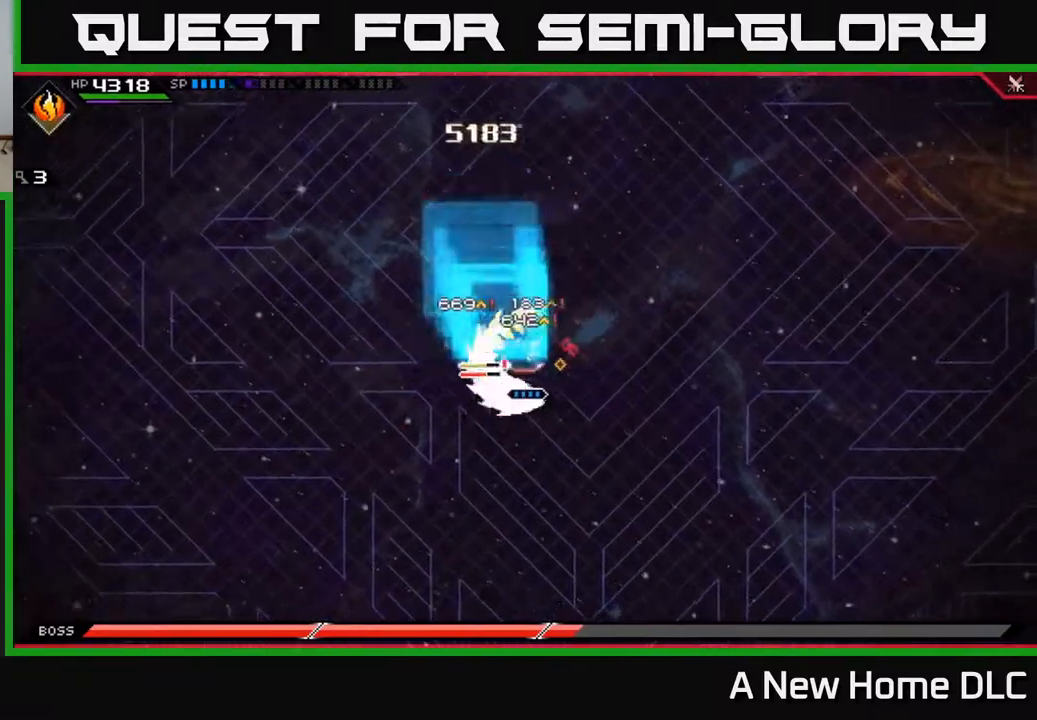
{"buttons": [], "left_stick": "center", "right_stick": "center", "events": [[33, "X", "up"], [117, "X", "down"], [200, "X", "up"], [283, "left_stick", "up-left"], [350, "L1", "down"], [450, "L1", "up"], [500, "left_stick", "center"]]}
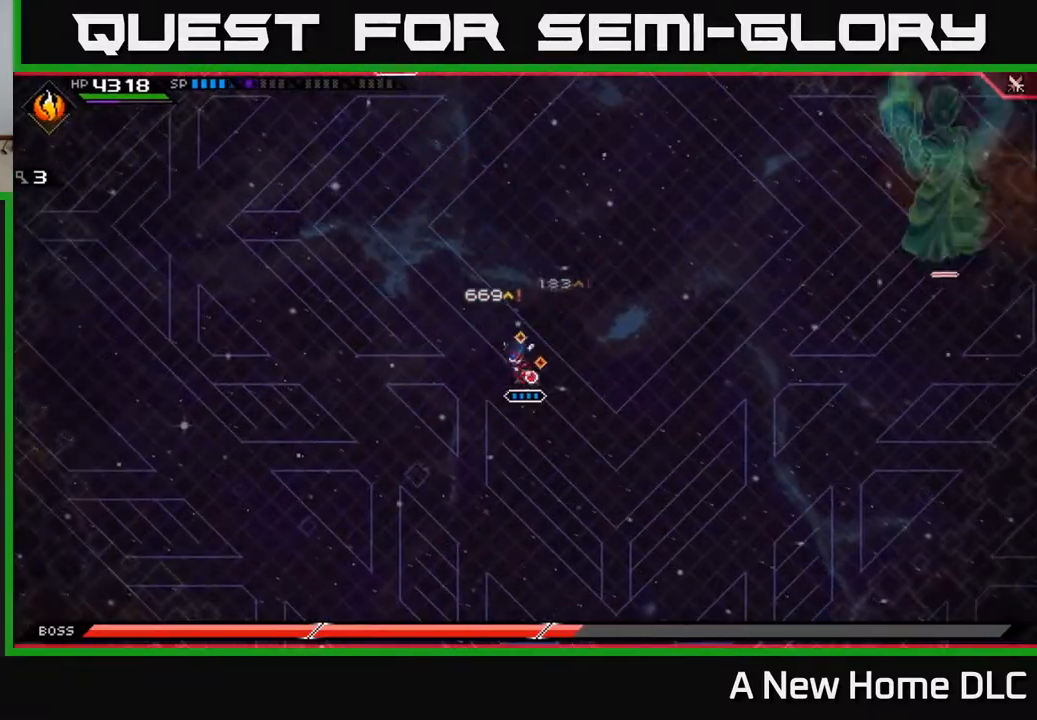
{"buttons": [], "left_stick": "left", "right_stick": "center", "events": [[400, "left_stick", "left"]]}
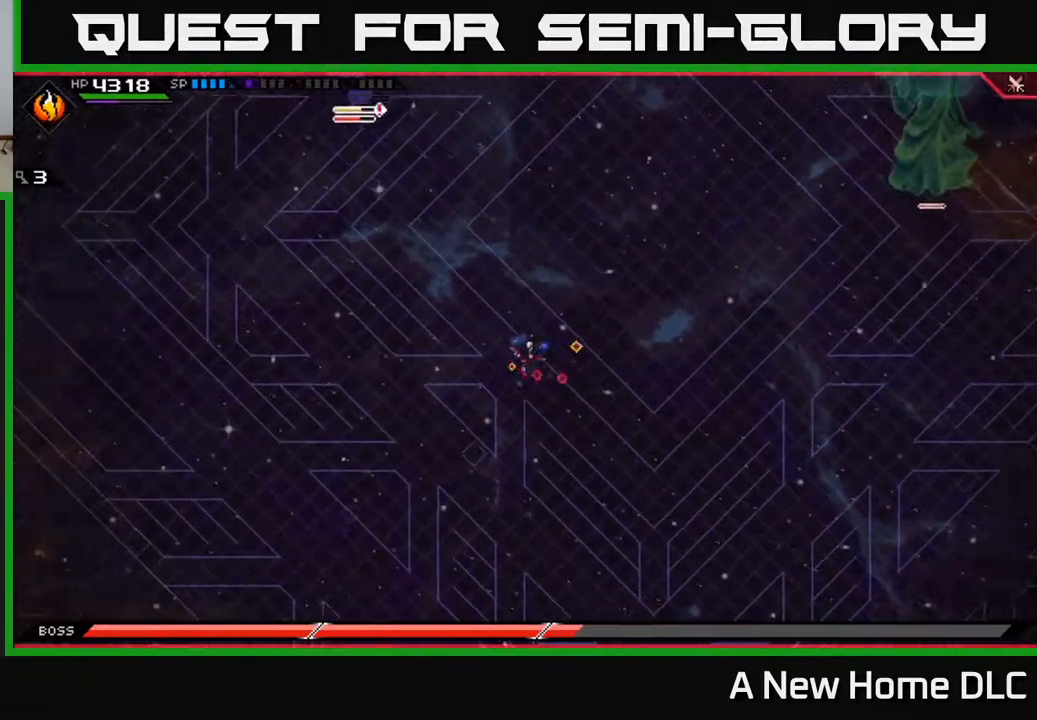
{"buttons": [], "left_stick": "up", "right_stick": "center", "events": [[133, "left_stick", "up"]]}
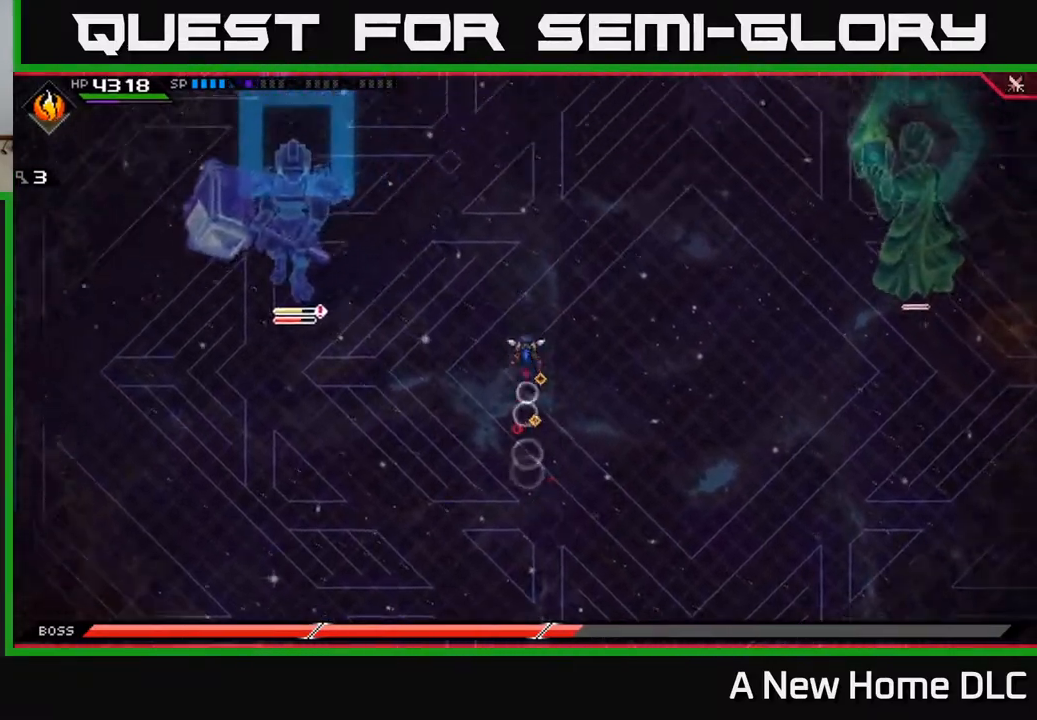
{"buttons": [], "left_stick": "up-right", "right_stick": "center", "events": [[333, "left_stick", "up-right"]]}
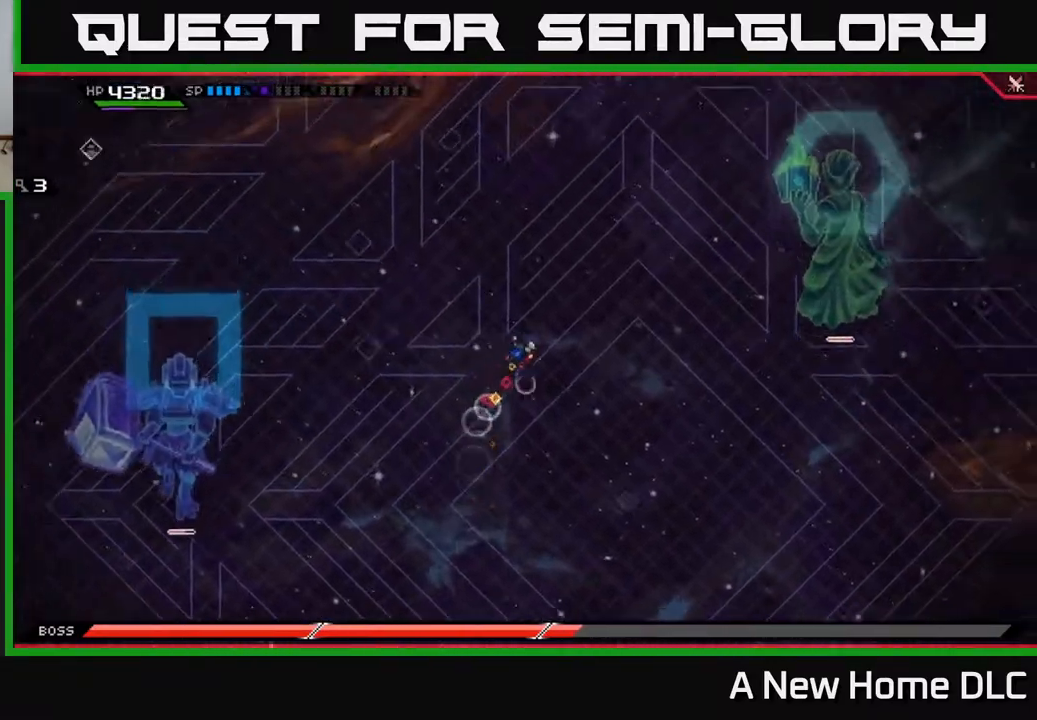
{"buttons": [], "left_stick": "down-left", "right_stick": "center", "events": [[17, "left_stick", "right"], [33, "DPAD_DOWN", "down"], [100, "DPAD_DOWN", "up"], [283, "left_stick", "down-left"]]}
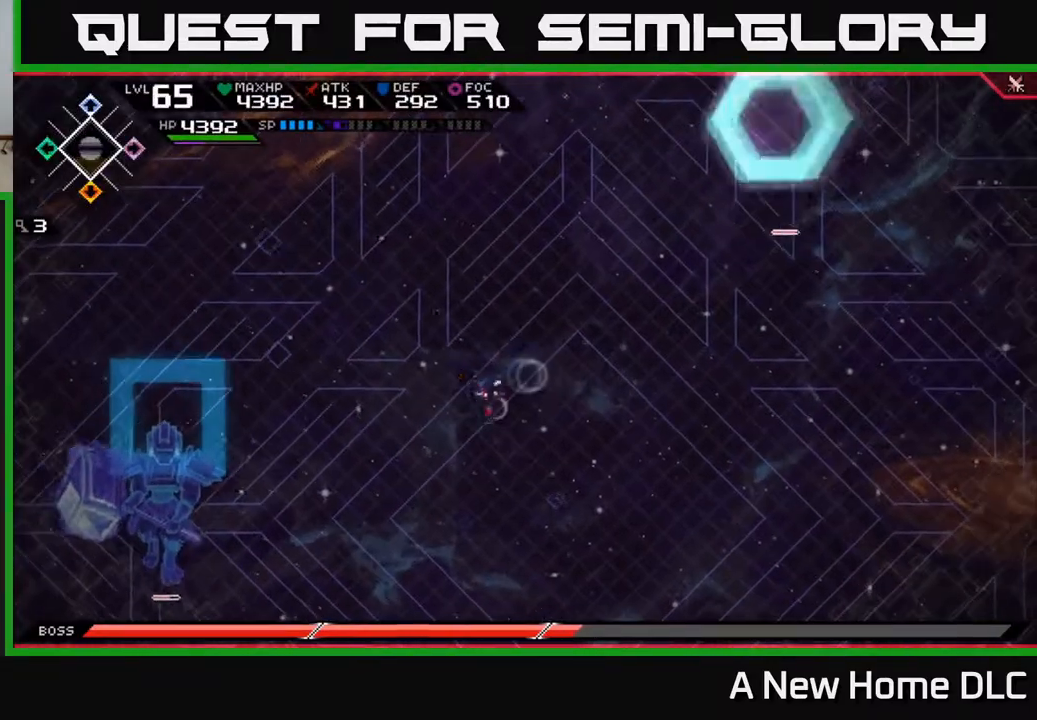
{"buttons": [], "left_stick": "down-right", "right_stick": "center", "events": [[50, "left_stick", "down"], [333, "left_stick", "down-right"]]}
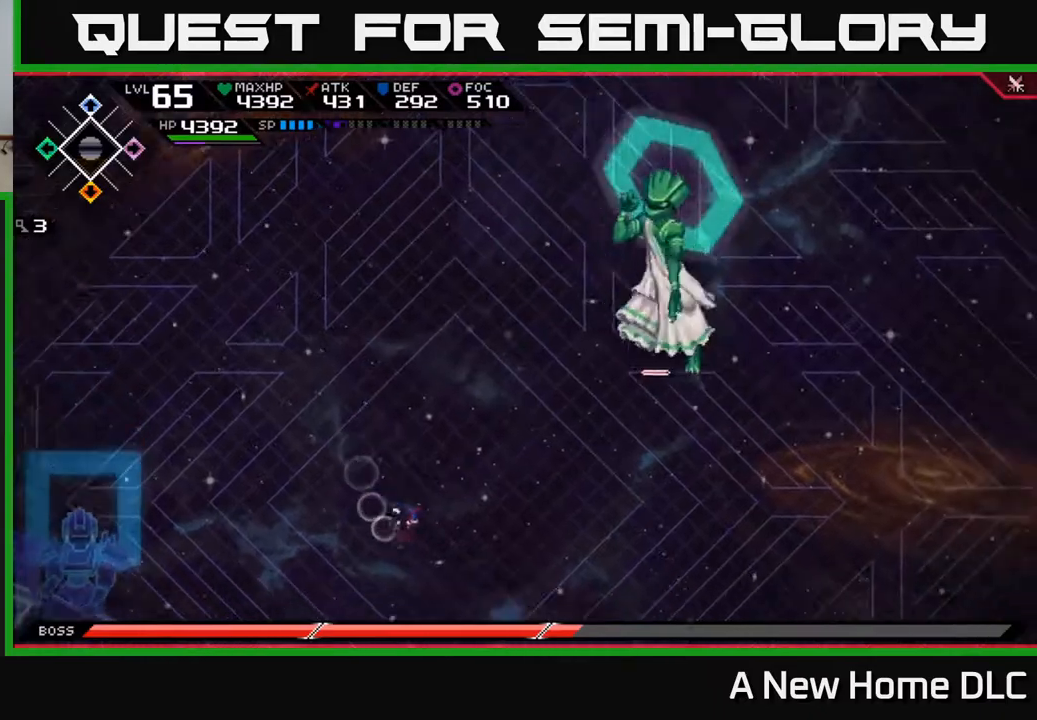
{"buttons": [], "left_stick": "down-left", "right_stick": "center", "events": [[83, "left_stick", "down"], [200, "left_stick", "down-left"]]}
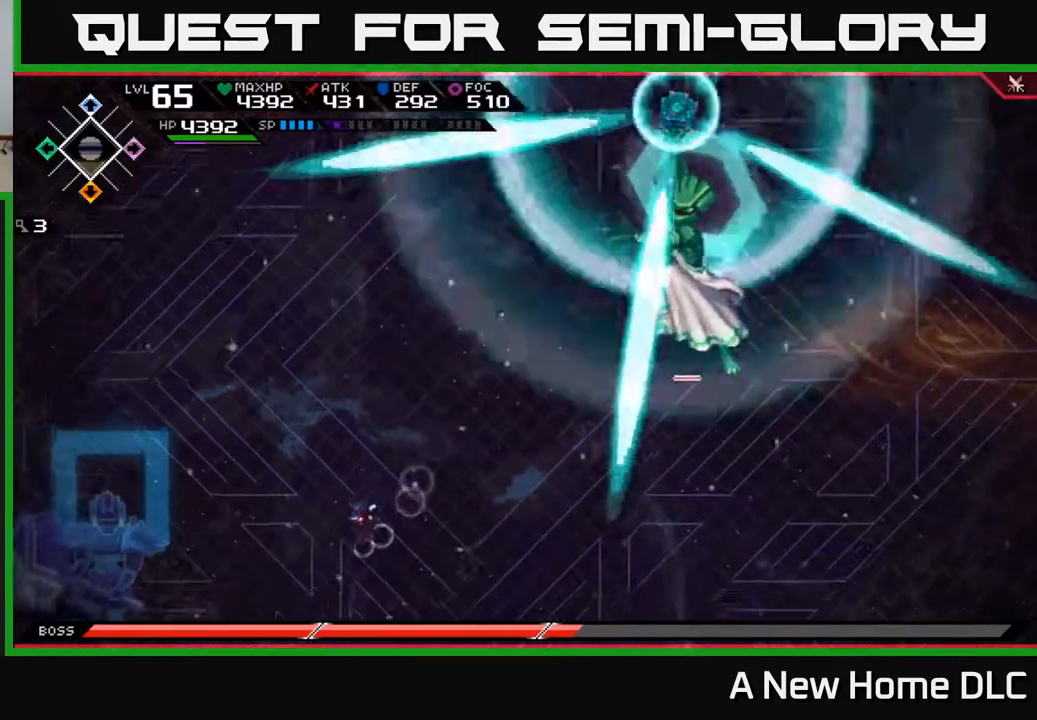
{"buttons": [], "left_stick": "up", "right_stick": "center", "events": [[33, "left_stick", "left"], [300, "left_stick", "up-left"], [450, "left_stick", "up"]]}
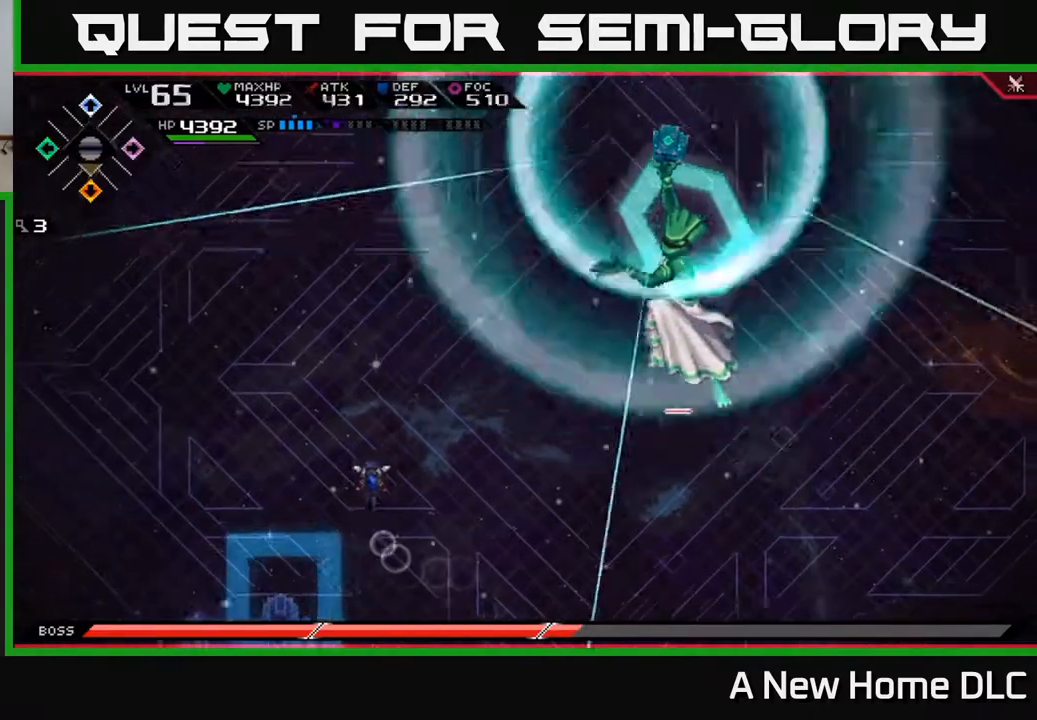
{"buttons": [], "left_stick": "right", "right_stick": "center", "events": [[317, "left_stick", "right"]]}
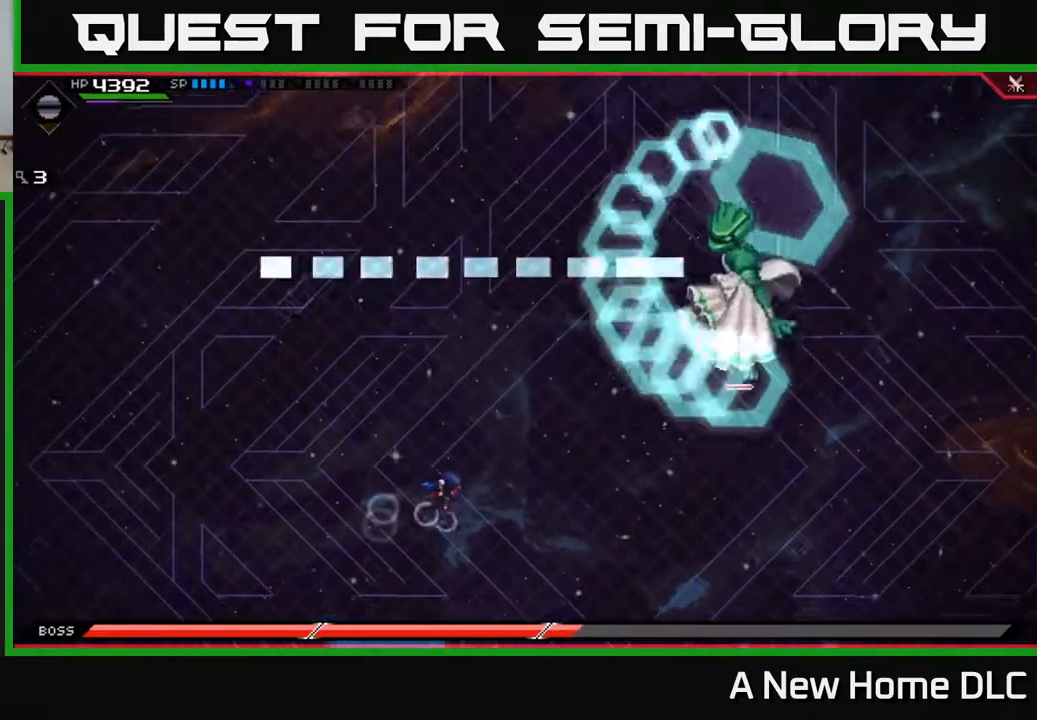
{"buttons": [], "left_stick": "down-left", "right_stick": "center", "events": [[350, "left_stick", "left"], [400, "left_stick", "down-left"]]}
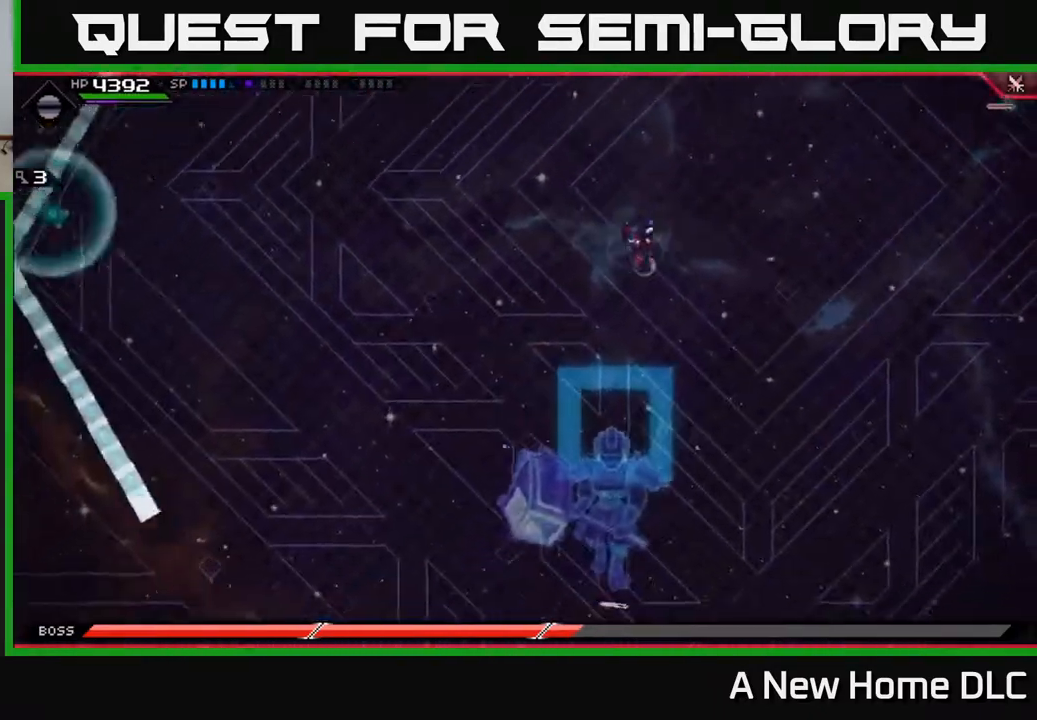
{"buttons": [], "left_stick": "left", "right_stick": "center", "events": [[317, "left_stick", "left"]]}
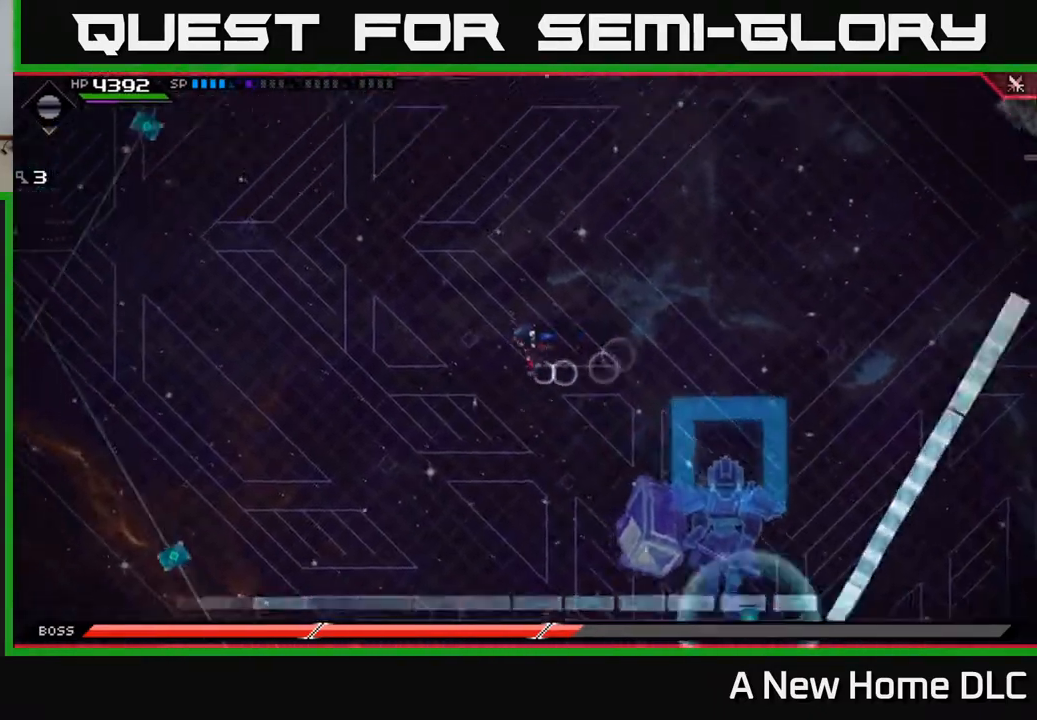
{"buttons": [], "left_stick": "left", "right_stick": "center", "events": []}
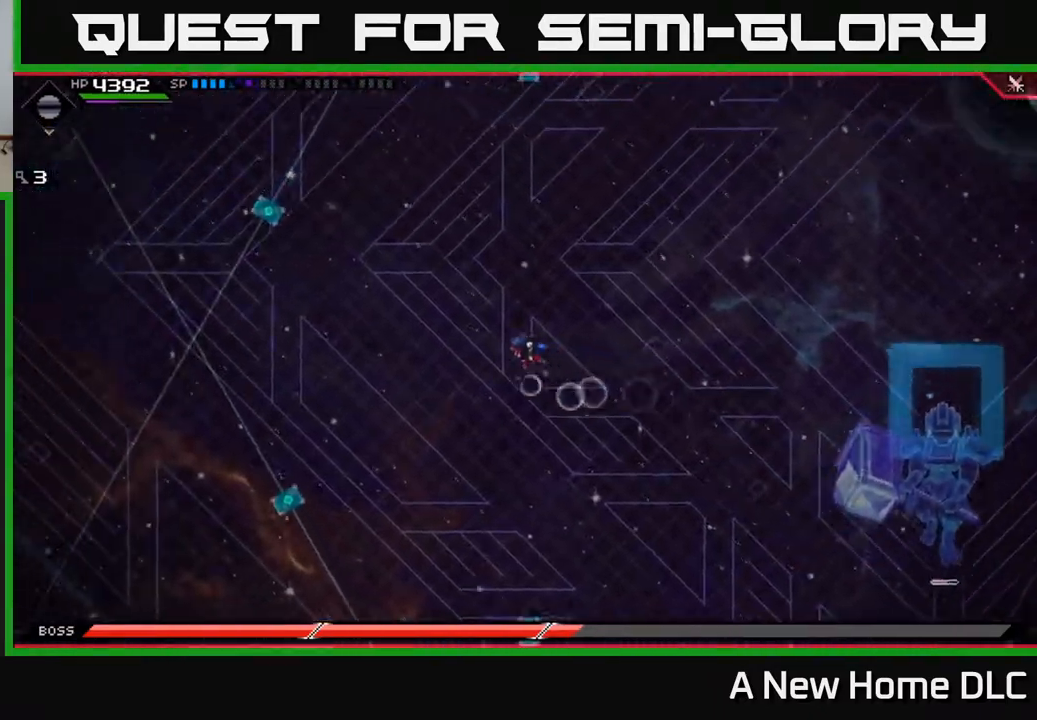
{"buttons": [], "left_stick": "right", "right_stick": "center", "events": [[500, "left_stick", "right"]]}
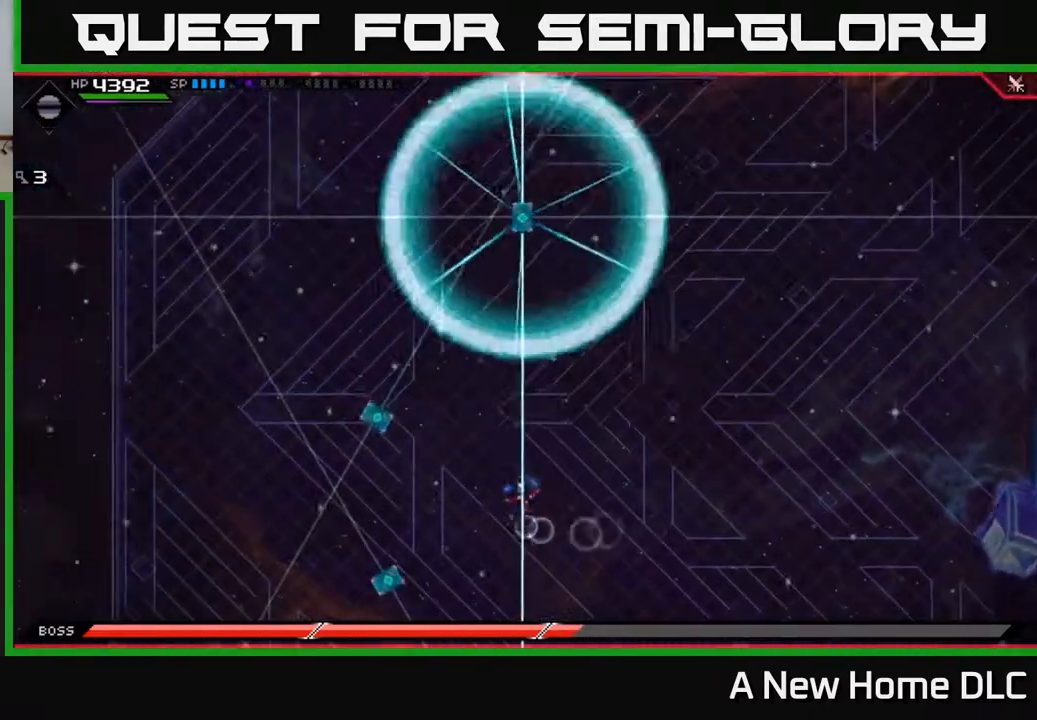
{"buttons": [], "left_stick": "right", "right_stick": "center", "events": [[267, "L1", "down"], [400, "L1", "up"]]}
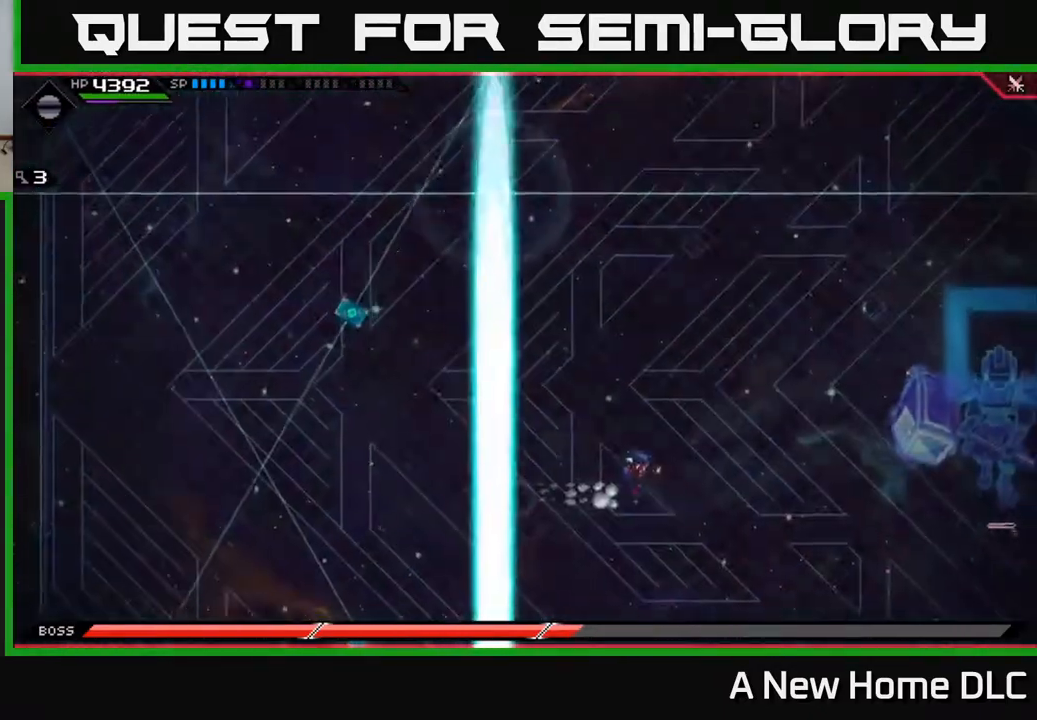
{"buttons": [], "left_stick": "down-right", "right_stick": "center", "events": [[117, "left_stick", "down-right"]]}
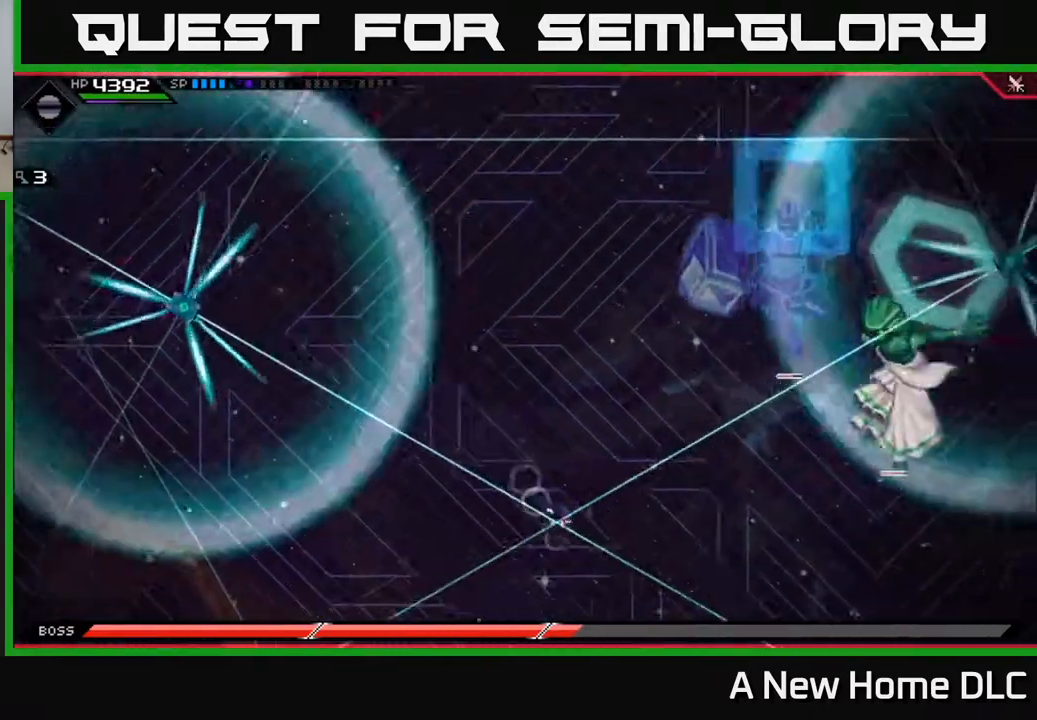
{"buttons": ["L1"], "left_stick": "up", "right_stick": "center", "events": [[183, "left_stick", "up"], [433, "L1", "down"]]}